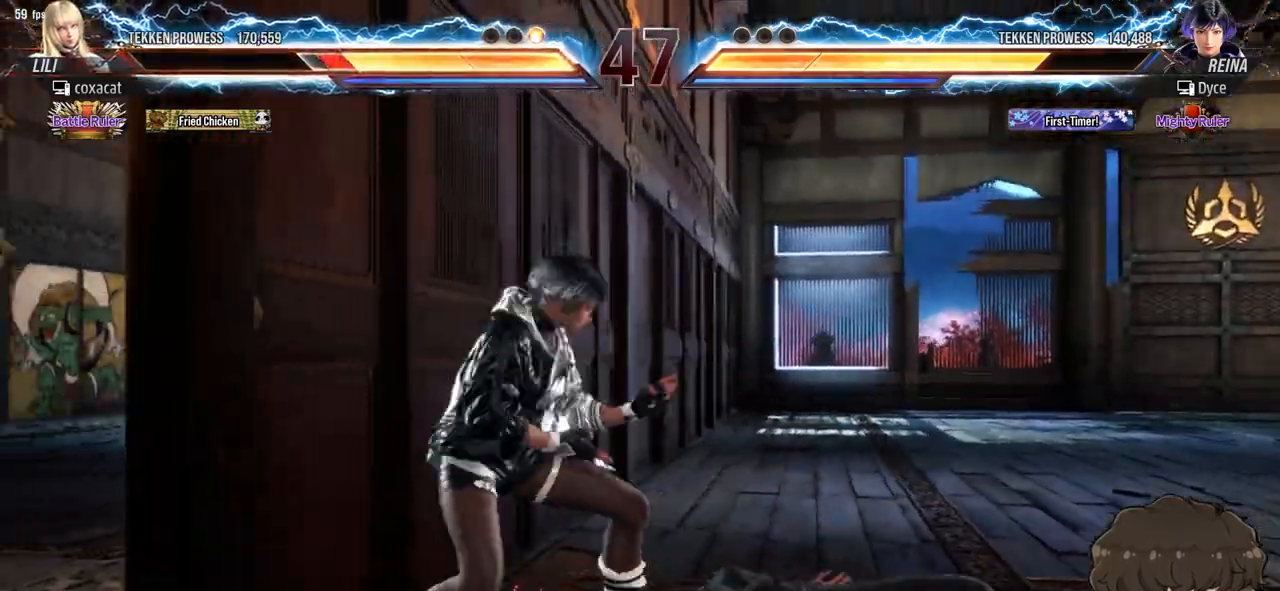
Gameplay with a controller (arcade stick); each line is a JSON object with the inputs held at the frame after it. "events" lists button and stick changes between this image and that frame as [ms after this image, input, new state], when the widget could be followed in between. Not read: L3 R3 START.
{"buttons": ["DPAD_DOWN", "DPAD_RIGHT"], "events": [[17, "CIRCLE", "down"], [167, "CIRCLE", "up"], [217, "CIRCLE", "down"], [283, "CIRCLE", "up"], [317, "CIRCLE", "down"], [383, "CIRCLE", "up"], [433, "CIRCLE", "down"], [500, "CIRCLE", "up"]]}
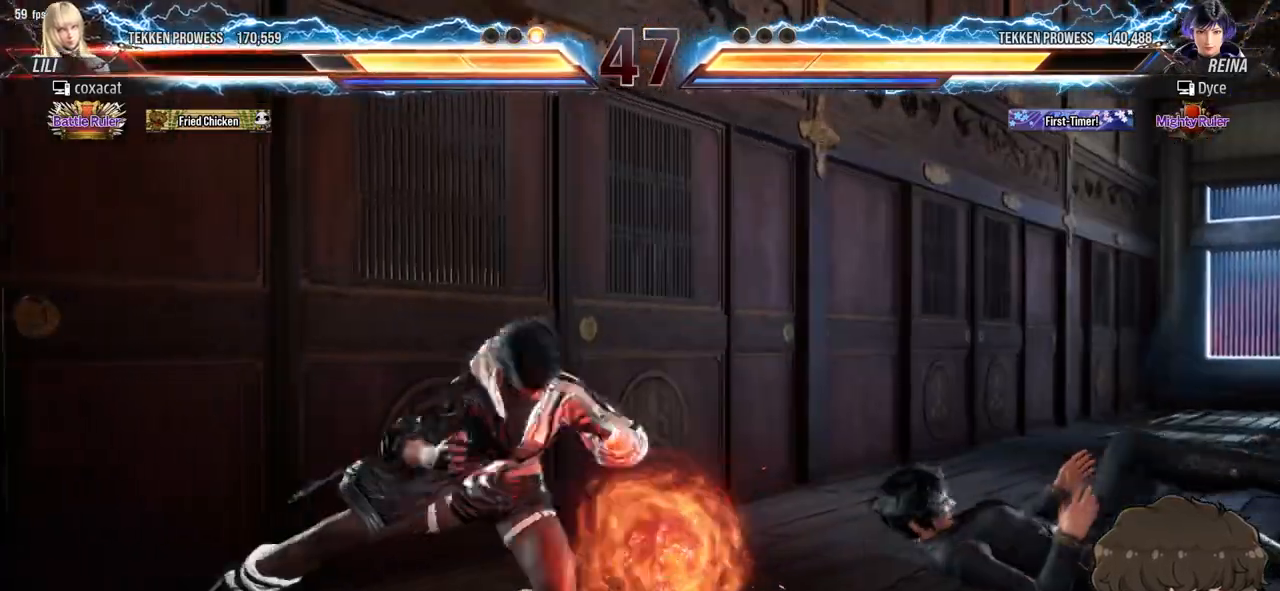
{"buttons": [], "events": [[50, "CIRCLE", "down"], [117, "CIRCLE", "up"], [150, "CIRCLE", "down"], [250, "CIRCLE", "up"], [317, "DPAD_DOWN", "up"], [317, "DPAD_RIGHT", "up"]]}
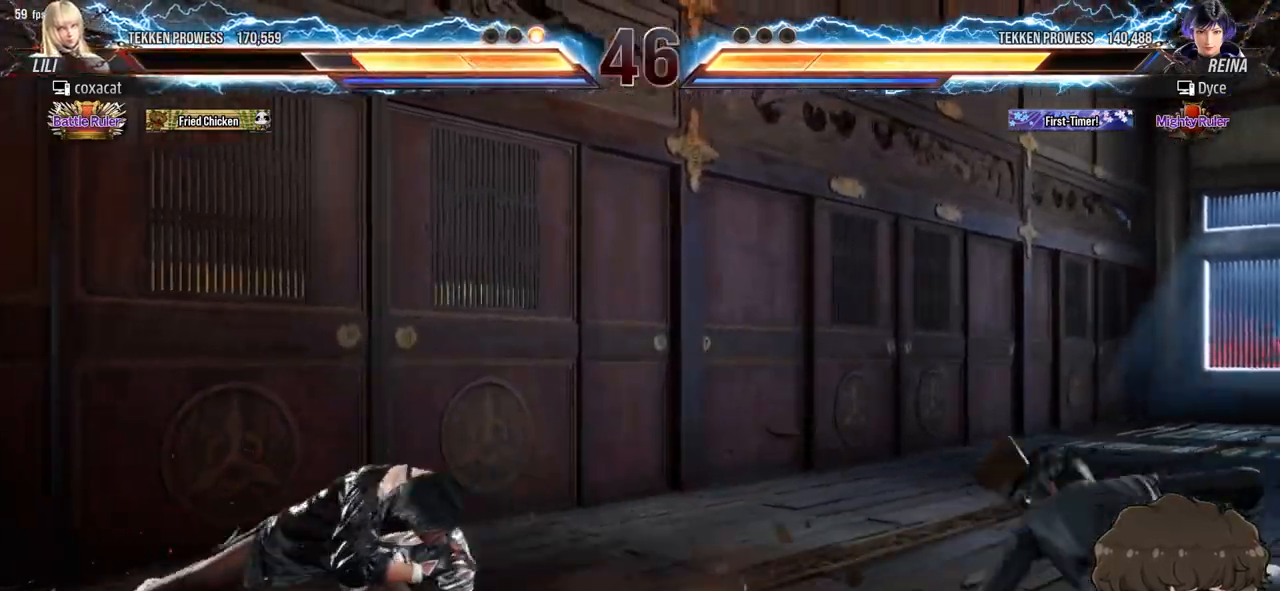
{"buttons": ["CROSS", "TRIANGLE"], "events": [[267, "DPAD_RIGHT", "down"], [333, "DPAD_RIGHT", "up"], [383, "DPAD_RIGHT", "down"], [467, "DPAD_RIGHT", "up"], [500, "CROSS", "down"], [500, "TRIANGLE", "down"]]}
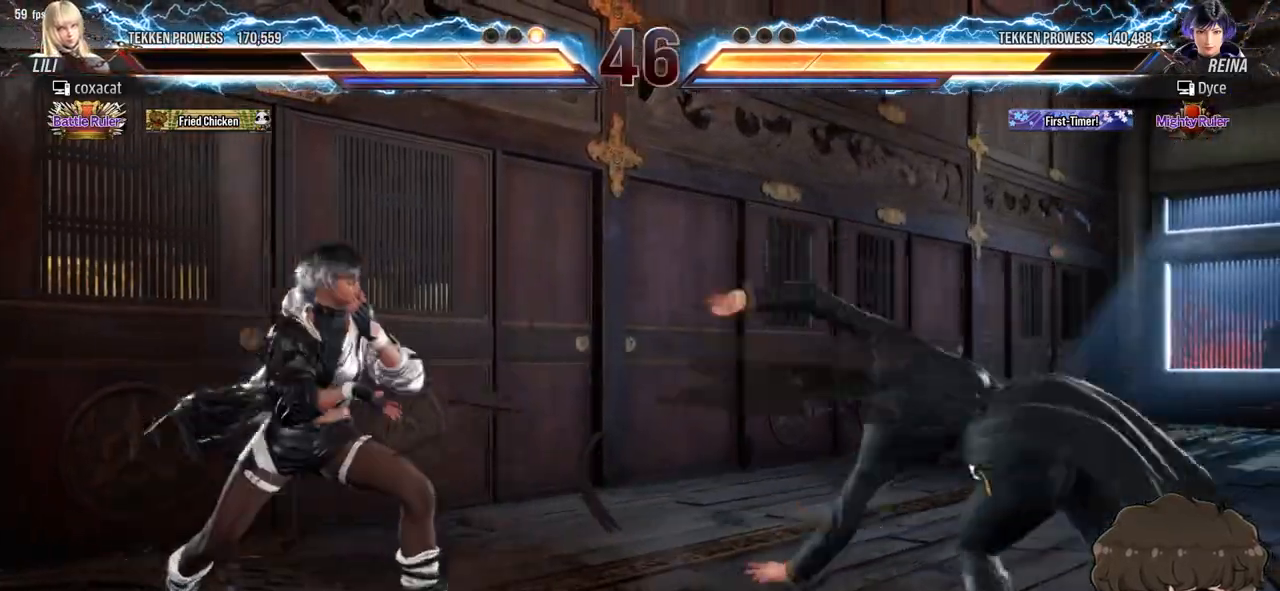
{"buttons": [], "events": [[50, "TRIANGLE", "up"], [67, "CROSS", "up"]]}
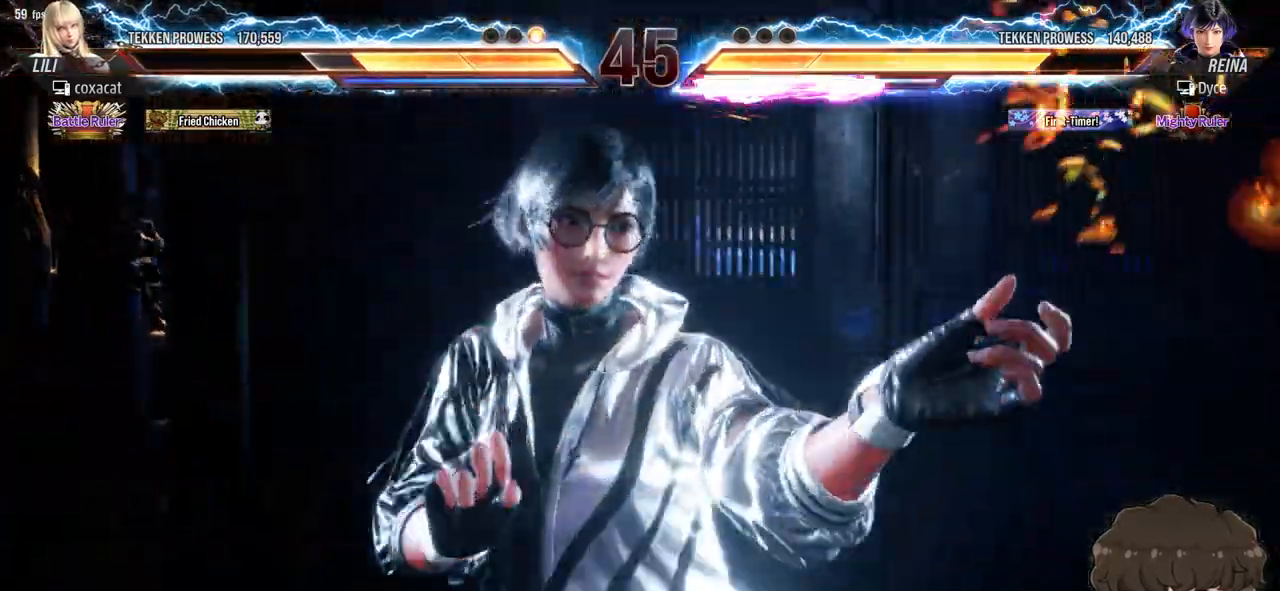
{"buttons": [], "events": []}
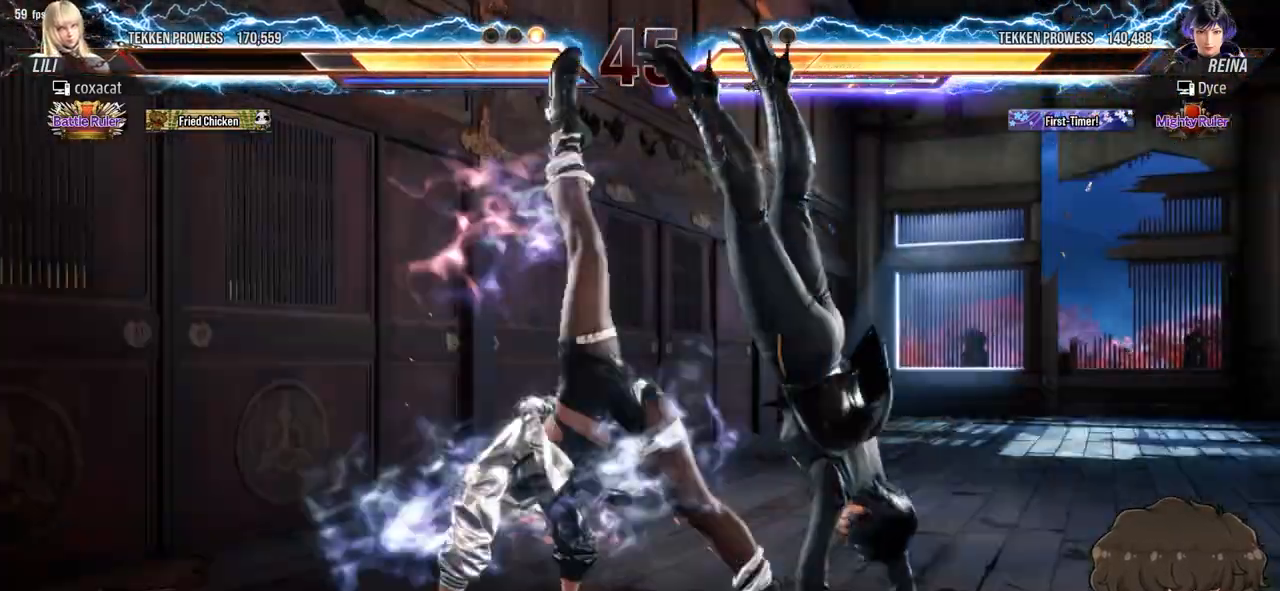
{"buttons": ["DPAD_RIGHT"], "events": [[467, "DPAD_RIGHT", "down"]]}
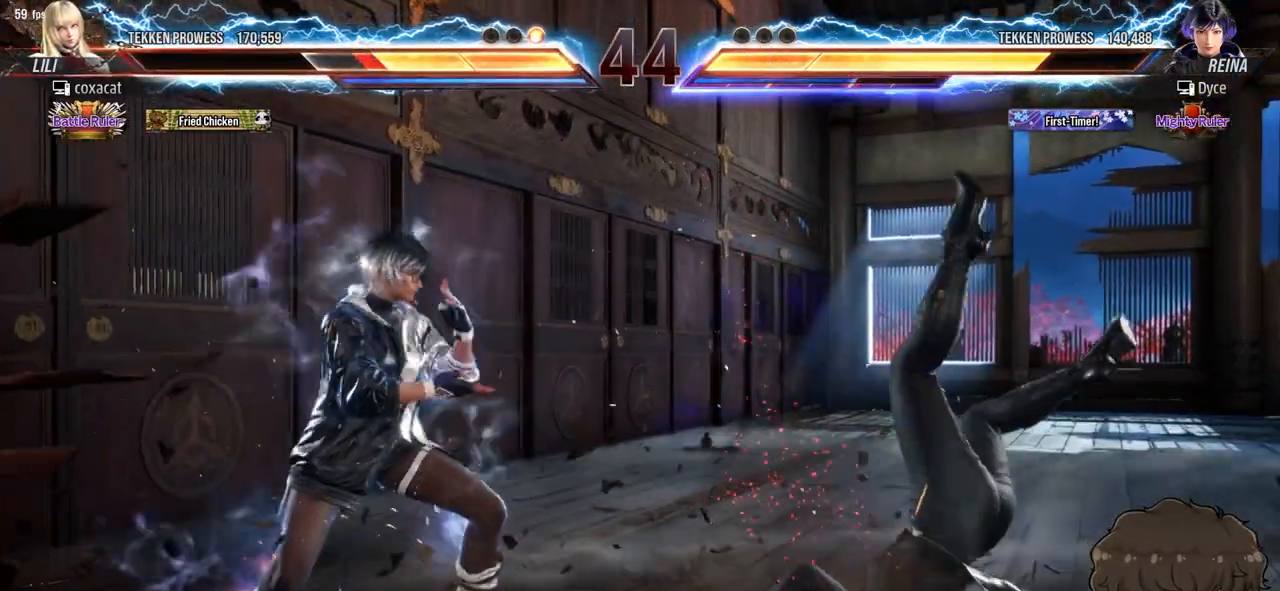
{"buttons": [], "events": [[17, "DPAD_RIGHT", "up"], [100, "CROSS", "down"], [100, "DPAD_DOWN", "down"], [100, "DPAD_RIGHT", "down"], [150, "TRIANGLE", "down"], [167, "CROSS", "up"], [183, "DPAD_RIGHT", "up"], [200, "DPAD_DOWN", "up"], [217, "TRIANGLE", "up"]]}
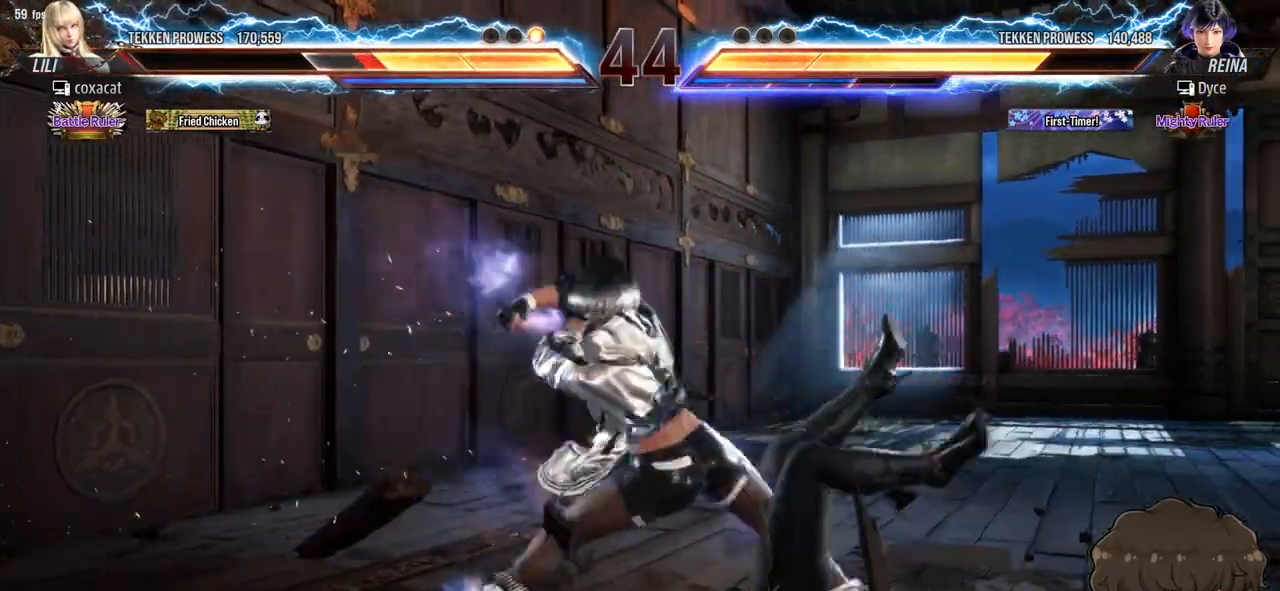
{"buttons": ["DPAD_RIGHT"], "events": [[467, "DPAD_RIGHT", "down"]]}
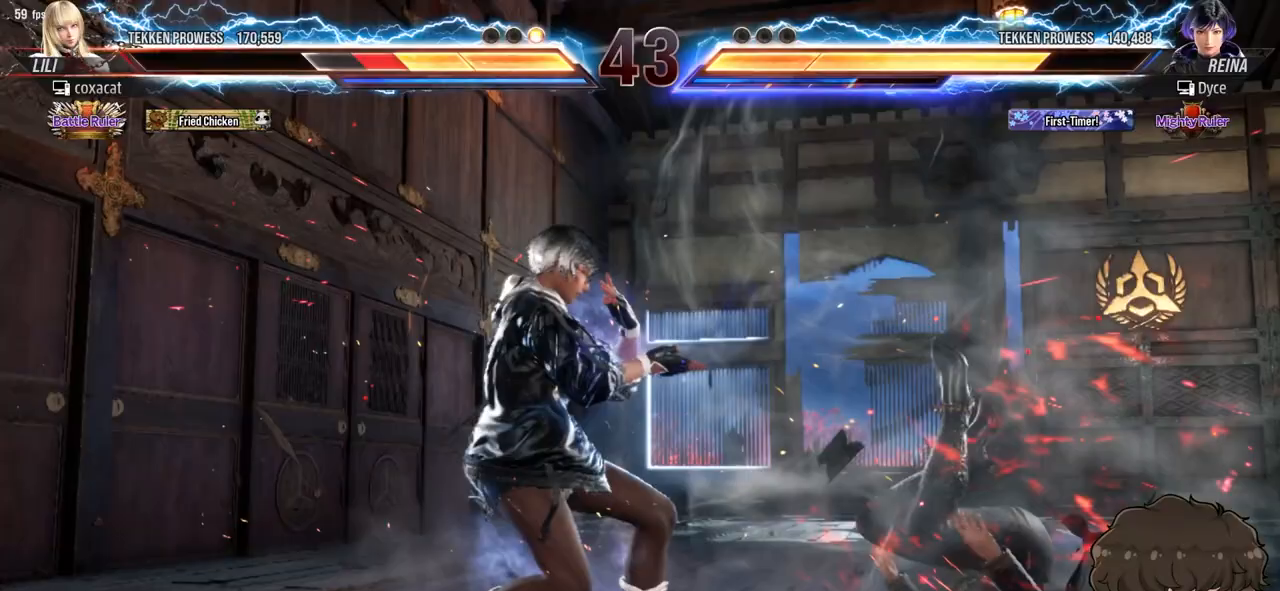
{"buttons": [], "events": [[17, "DPAD_RIGHT", "up"], [100, "DPAD_RIGHT", "down"], [150, "DPAD_RIGHT", "up"], [200, "CROSS", "down"], [233, "DPAD_DOWN", "down"], [233, "DPAD_RIGHT", "down"], [250, "CROSS", "up"], [283, "TRIANGLE", "down"], [317, "DPAD_RIGHT", "up"], [333, "DPAD_DOWN", "up"], [333, "TRIANGLE", "up"]]}
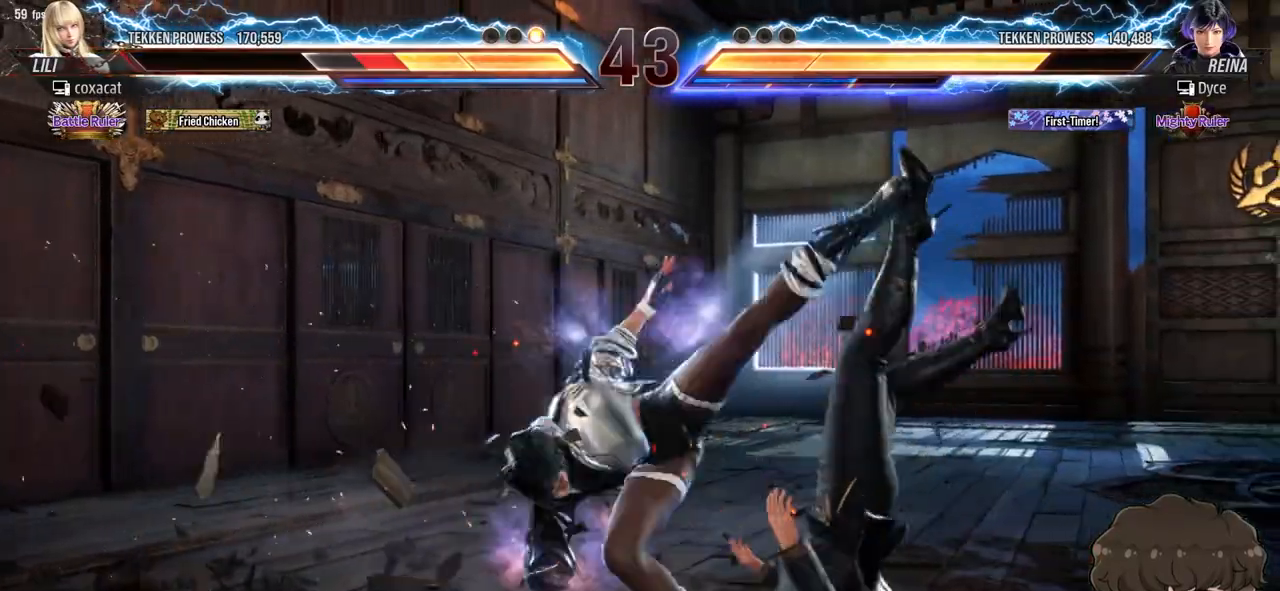
{"buttons": [], "events": []}
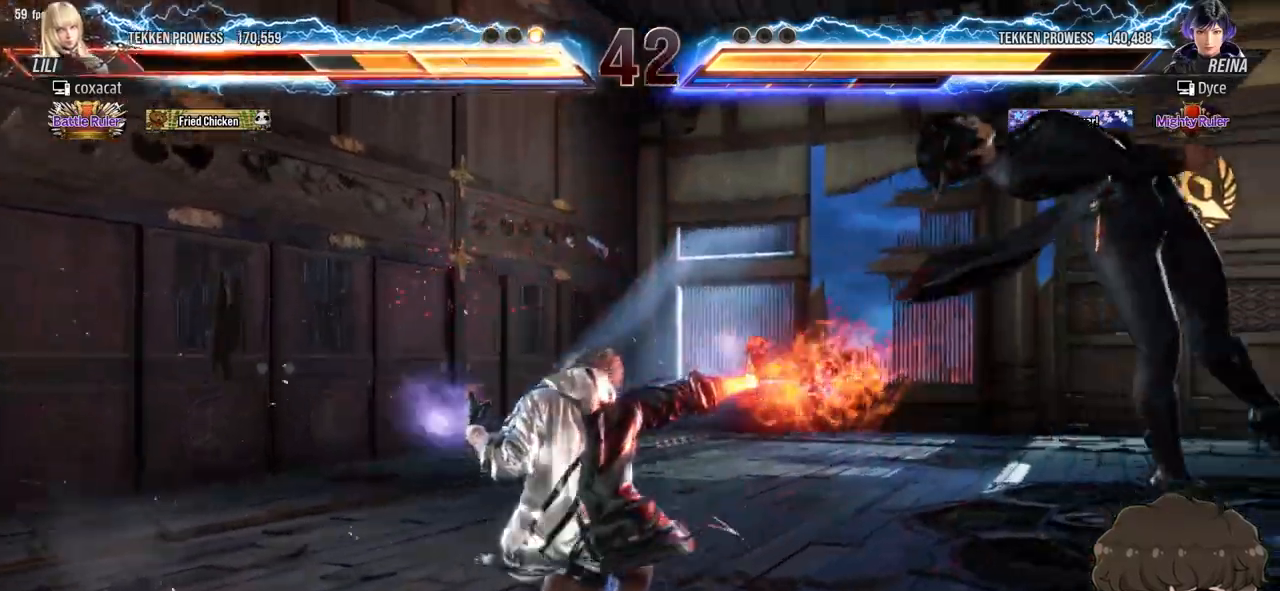
{"buttons": ["DPAD_RIGHT"], "events": [[233, "DPAD_RIGHT", "down"], [283, "DPAD_RIGHT", "up"], [367, "DPAD_RIGHT", "down"]]}
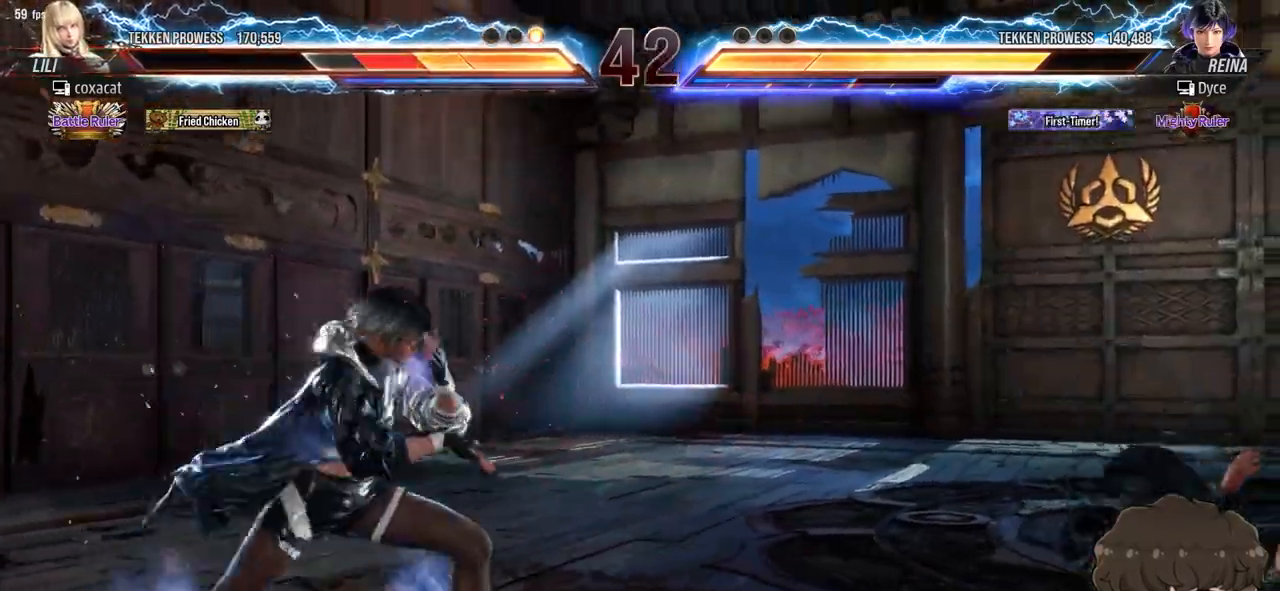
{"buttons": ["DPAD_DOWN", "DPAD_RIGHT"], "events": [[250, "DPAD_RIGHT", "up"], [400, "CROSS", "down"], [417, "DPAD_DOWN", "down"], [417, "DPAD_RIGHT", "down"], [483, "CROSS", "up"]]}
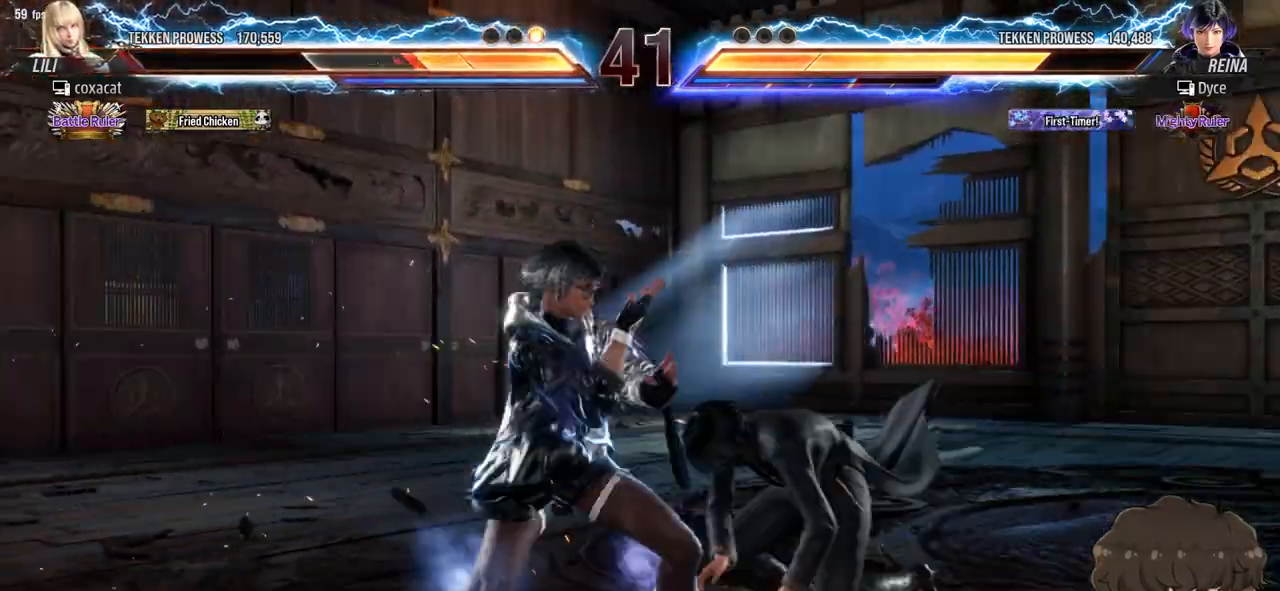
{"buttons": [], "events": [[17, "DPAD_DOWN", "up"], [17, "DPAD_RIGHT", "up"], [33, "TRIANGLE", "down"], [67, "TRIANGLE", "up"]]}
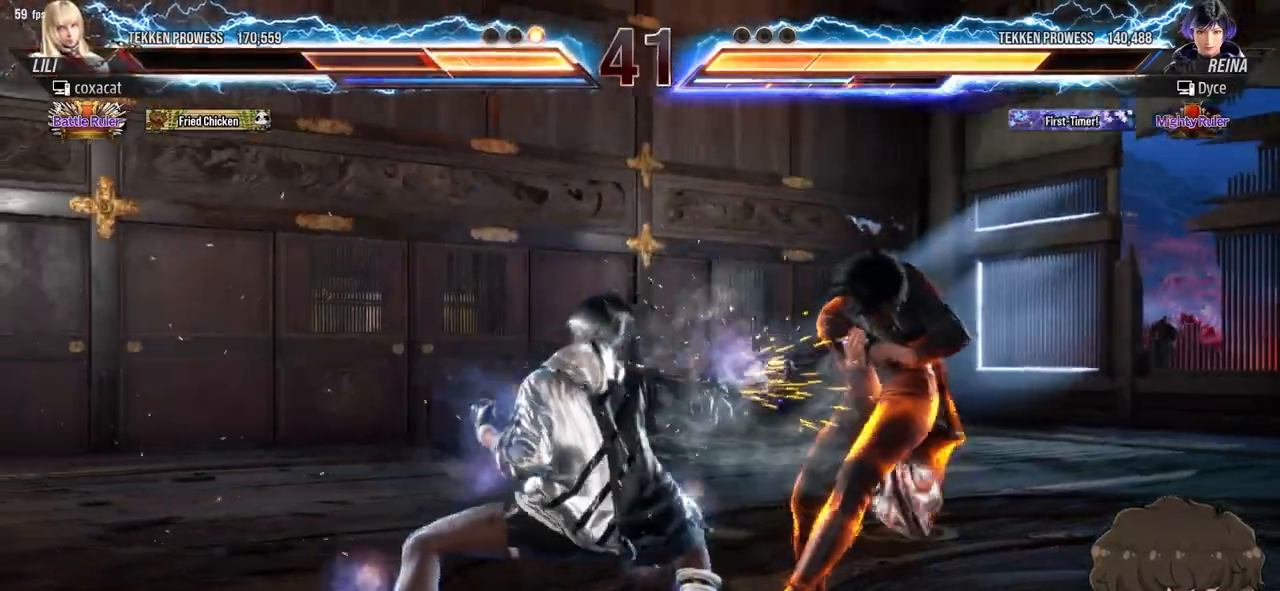
{"buttons": ["SQUARE"], "events": [[250, "SQUARE", "down"], [300, "SQUARE", "up"], [367, "SQUARE", "down"], [400, "SQUARE", "up"], [467, "SQUARE", "down"]]}
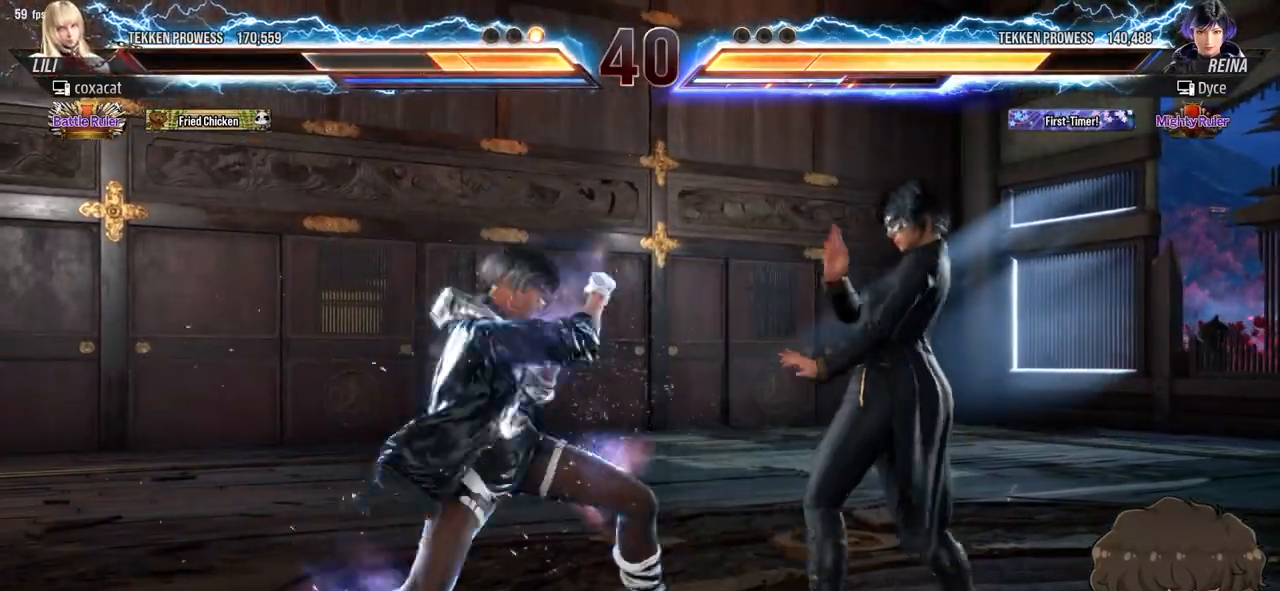
{"buttons": [], "events": [[17, "SQUARE", "up"], [67, "SQUARE", "down"], [150, "SQUARE", "up"]]}
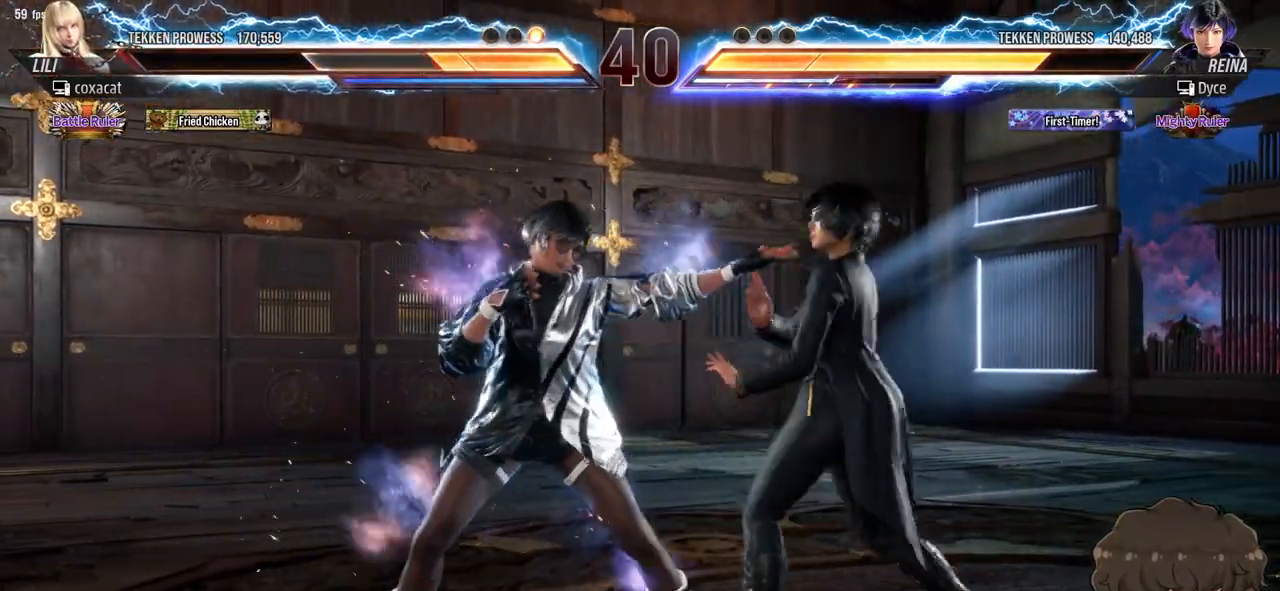
{"buttons": [], "events": [[17, "DPAD_LEFT", "down"], [467, "DPAD_LEFT", "up"]]}
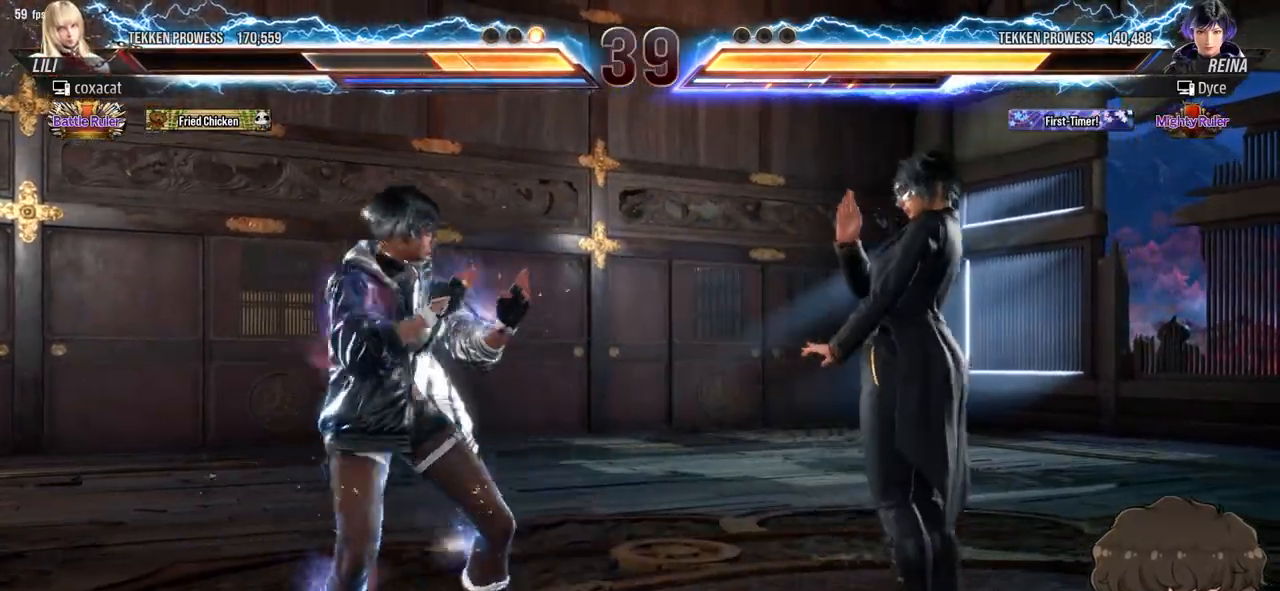
{"buttons": ["TRIANGLE"], "events": [[17, "DPAD_RIGHT", "down"], [33, "DPAD_DOWN", "down"], [33, "SQUARE", "down"], [100, "DPAD_RIGHT", "up"], [100, "SQUARE", "up"], [117, "DPAD_DOWN", "up"], [167, "TRIANGLE", "down"], [200, "TRIANGLE", "up"], [267, "TRIANGLE", "down"], [317, "TRIANGLE", "up"], [383, "TRIANGLE", "down"], [433, "TRIANGLE", "up"], [500, "TRIANGLE", "down"]]}
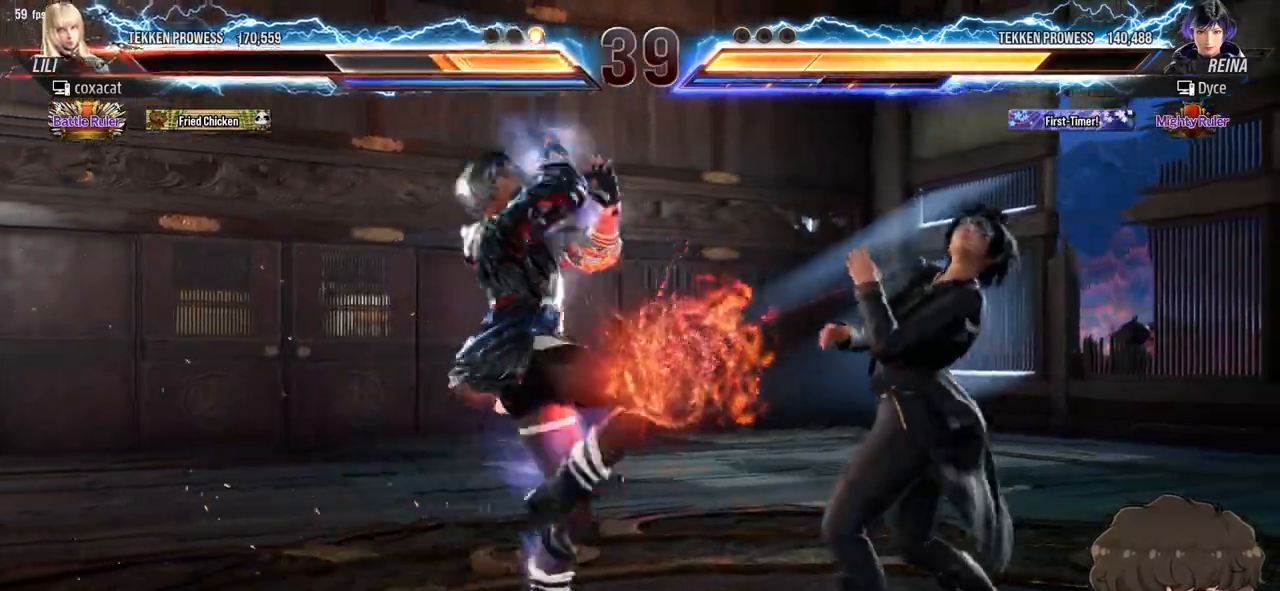
{"buttons": [], "events": [[50, "TRIANGLE", "up"], [100, "TRIANGLE", "down"], [183, "TRIANGLE", "up"]]}
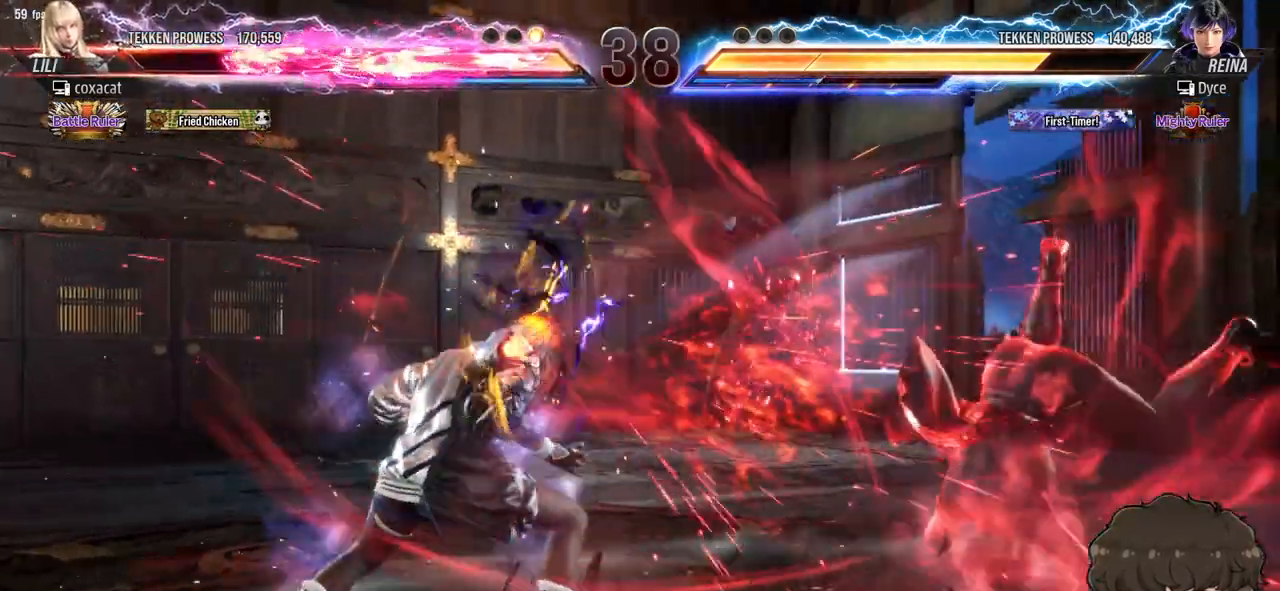
{"buttons": [], "events": [[117, "DPAD_RIGHT", "down"], [217, "DPAD_RIGHT", "up"], [300, "DPAD_RIGHT", "down"], [350, "DPAD_RIGHT", "up"]]}
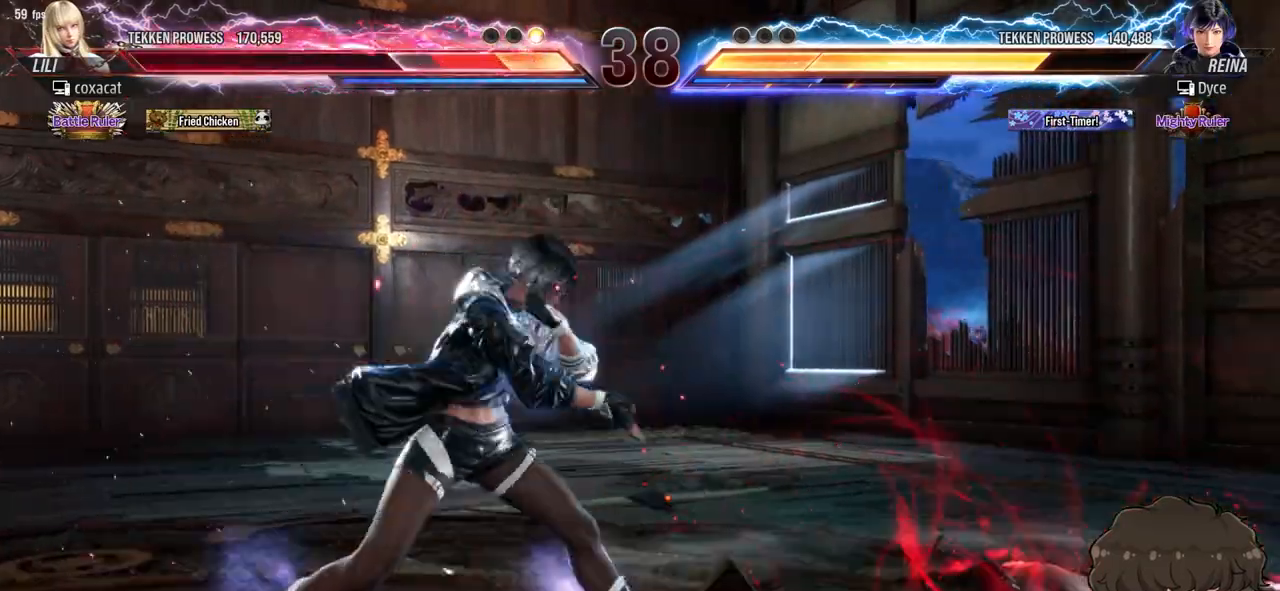
{"buttons": [], "events": [[250, "DPAD_RIGHT", "down"], [267, "CROSS", "down"], [267, "DPAD_DOWN", "down"], [350, "CROSS", "up"], [367, "DPAD_DOWN", "up"], [367, "DPAD_RIGHT", "up"], [450, "TRIANGLE", "down"], [500, "TRIANGLE", "up"]]}
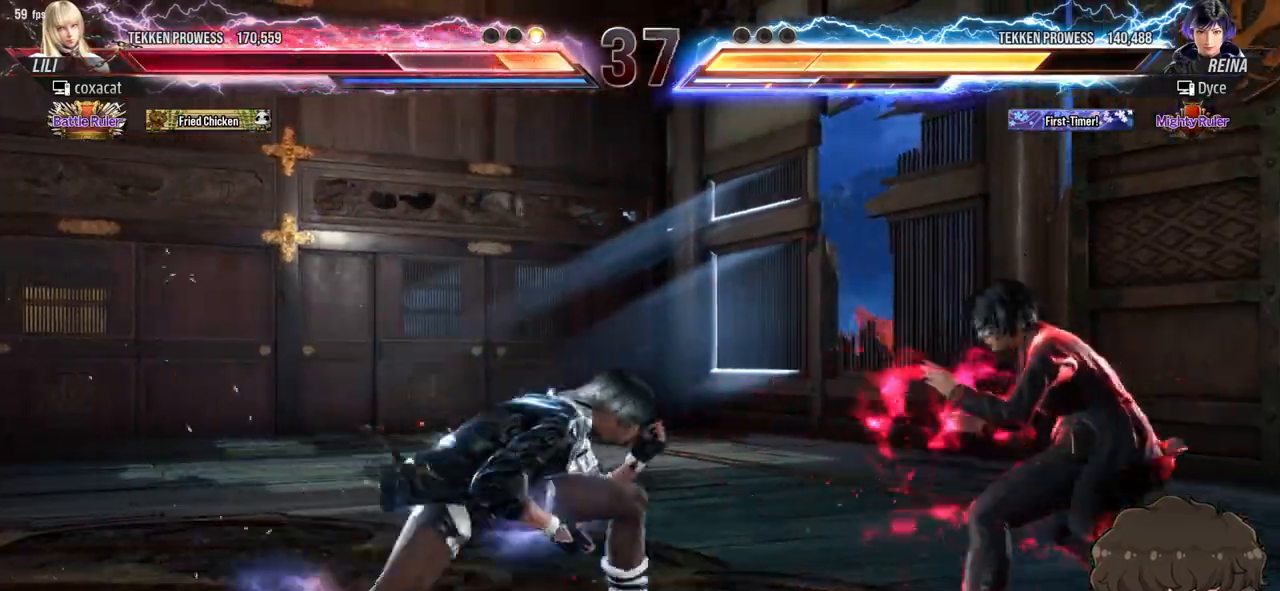
{"buttons": [], "events": [[417, "DPAD_LEFT", "down"], [483, "DPAD_LEFT", "up"]]}
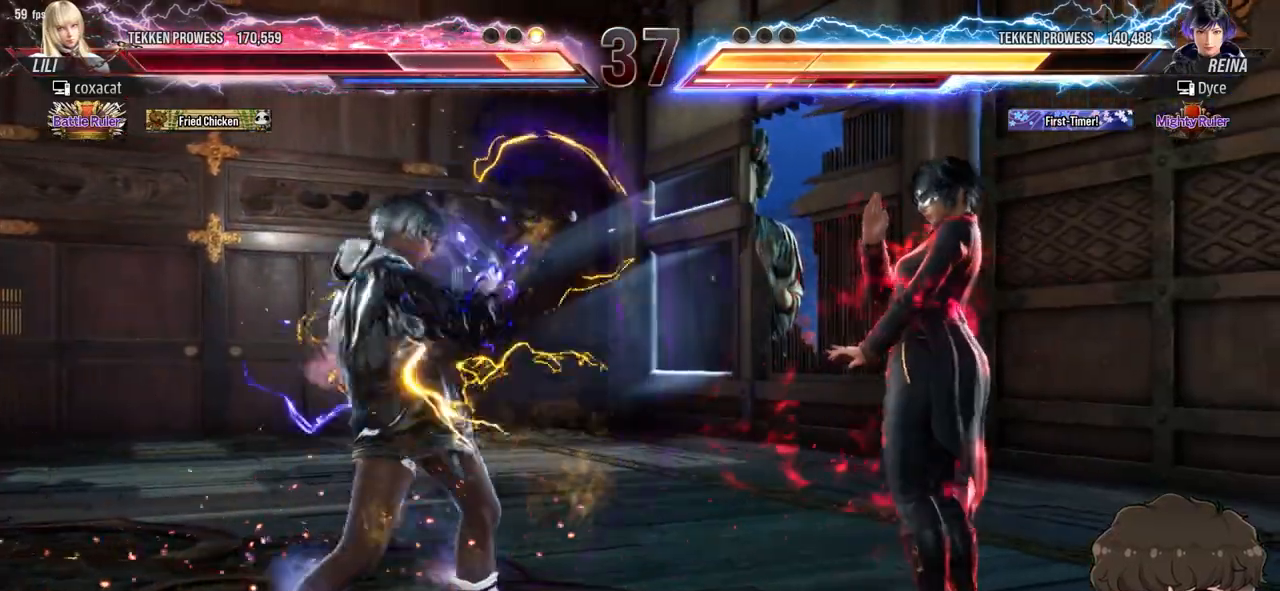
{"buttons": ["DPAD_LEFT"], "events": [[50, "DPAD_LEFT", "down"], [200, "DPAD_LEFT", "up"], [250, "DPAD_LEFT", "down"], [250, "SQUARE", "down"], [250, "TRIANGLE", "down"], [300, "SQUARE", "up"], [300, "TRIANGLE", "up"]]}
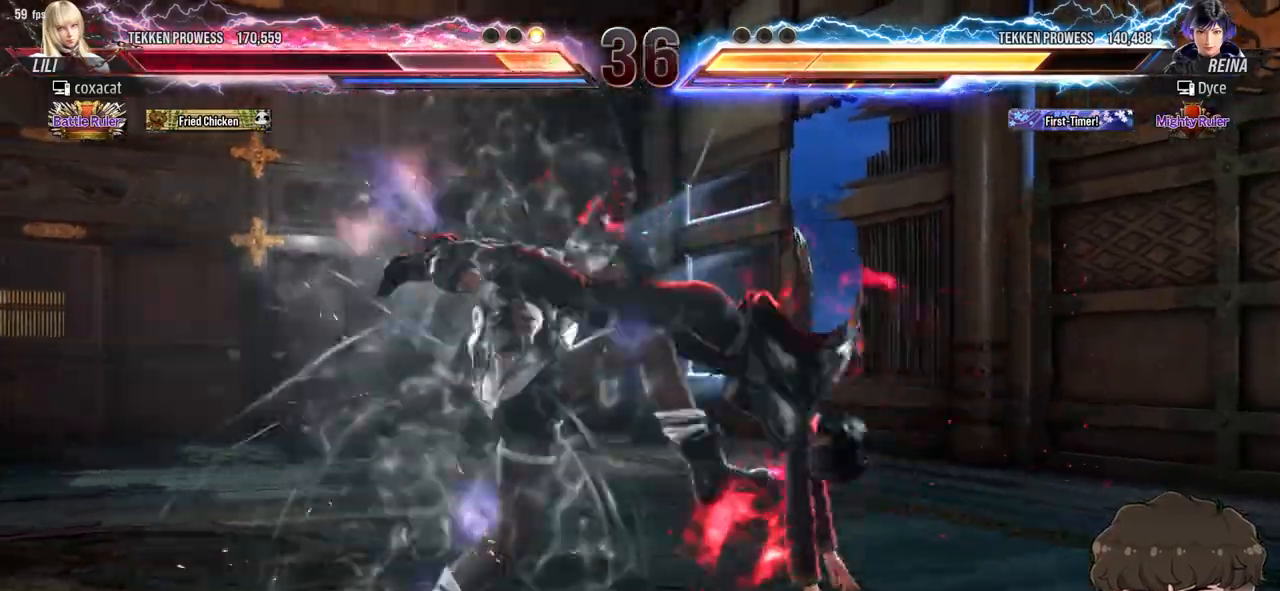
{"buttons": ["DPAD_LEFT"], "events": []}
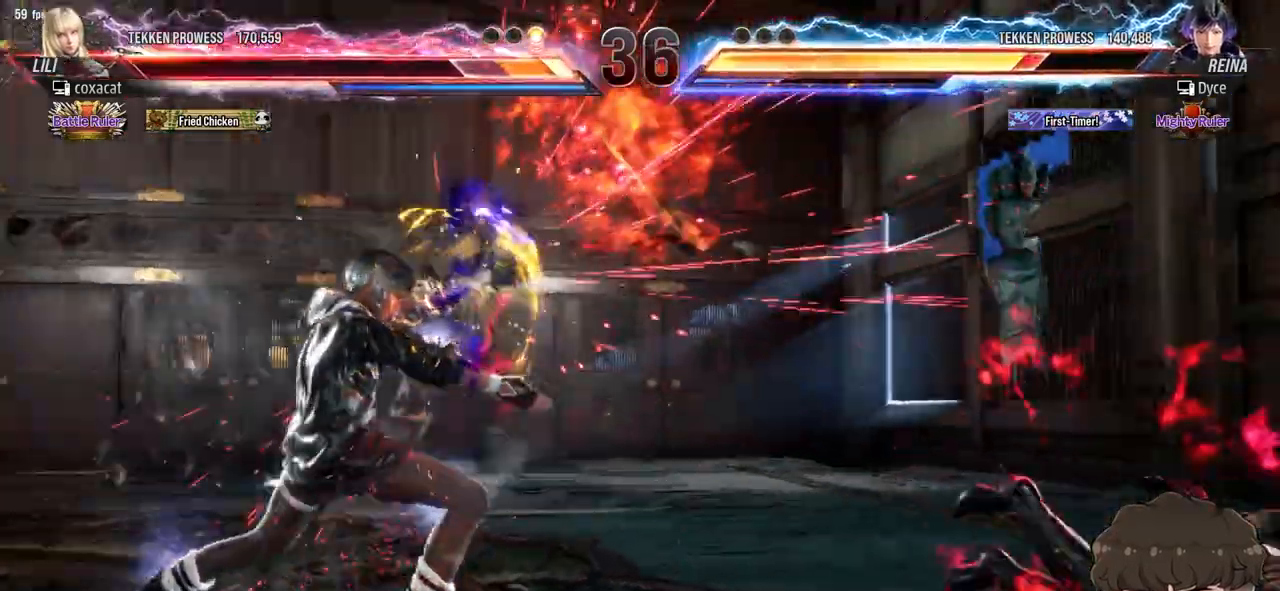
{"buttons": ["DPAD_RIGHT"], "events": [[17, "DPAD_LEFT", "up"], [250, "DPAD_RIGHT", "down"], [300, "DPAD_RIGHT", "up"], [383, "DPAD_RIGHT", "down"]]}
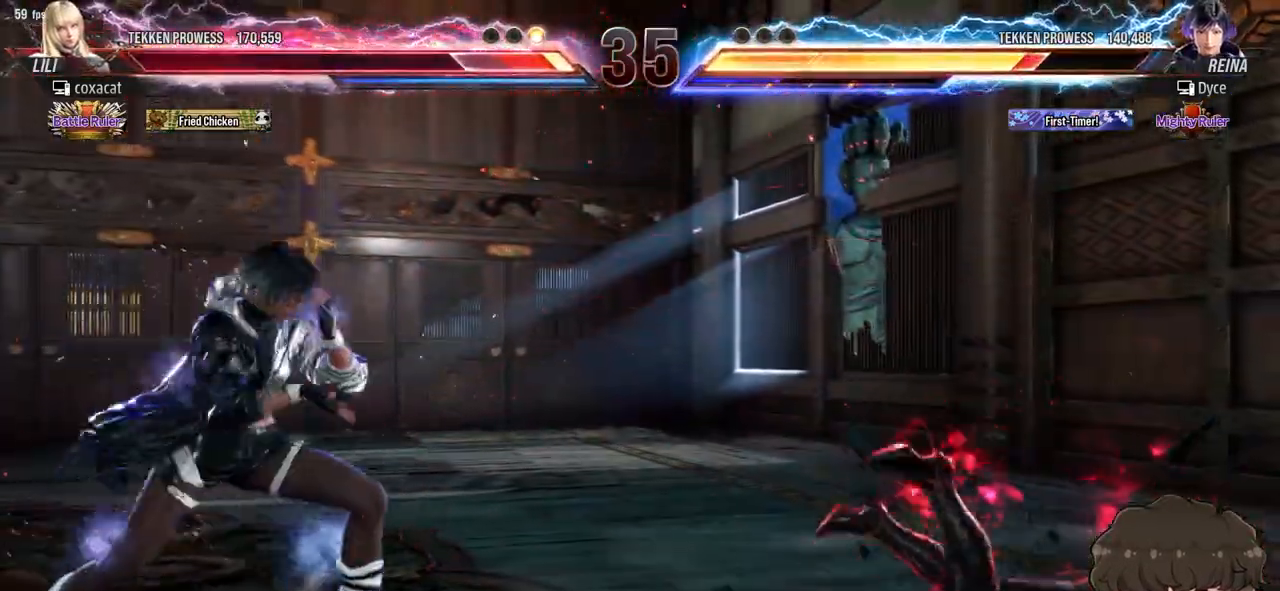
{"buttons": ["DPAD_DOWN", "DPAD_RIGHT"], "events": [[83, "DPAD_DOWN", "down"], [133, "CROSS", "down"], [200, "CROSS", "up"], [217, "CIRCLE", "down"], [283, "CIRCLE", "up"], [317, "CIRCLE", "down"], [383, "CIRCLE", "up"], [417, "CIRCLE", "down"], [483, "CIRCLE", "up"]]}
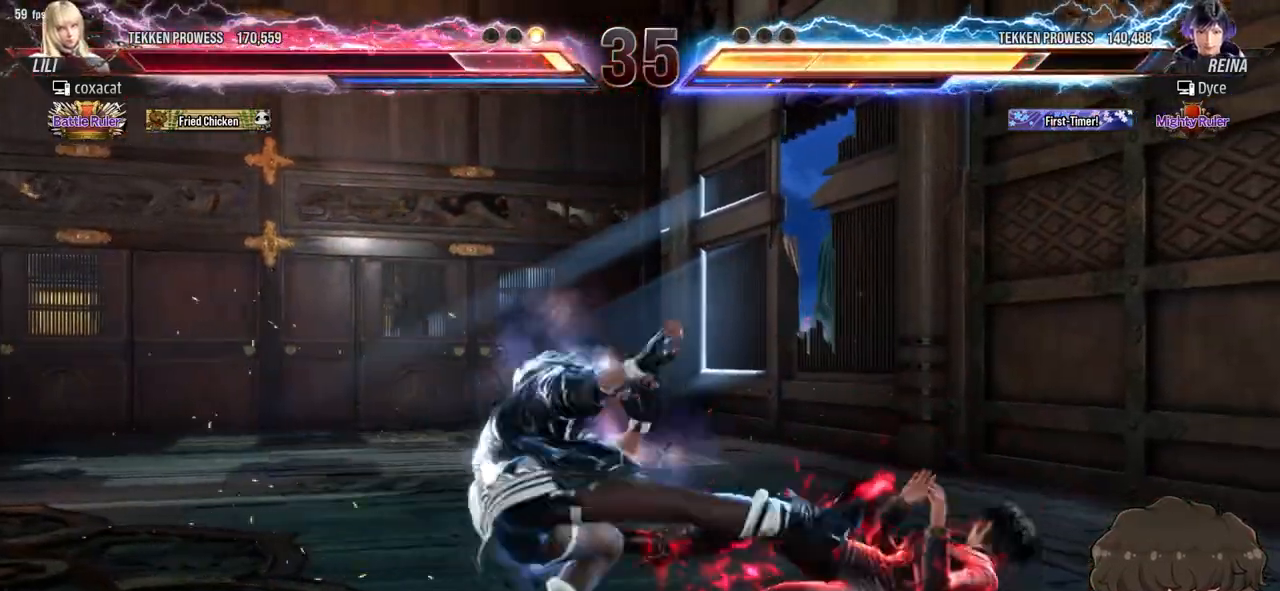
{"buttons": ["DPAD_DOWN", "DPAD_RIGHT"], "events": [[33, "CIRCLE", "down"], [100, "CIRCLE", "up"], [150, "CIRCLE", "down"], [217, "CIRCLE", "up"], [250, "CIRCLE", "down"], [350, "CIRCLE", "up"], [367, "CIRCLE", "down"], [450, "CIRCLE", "up"]]}
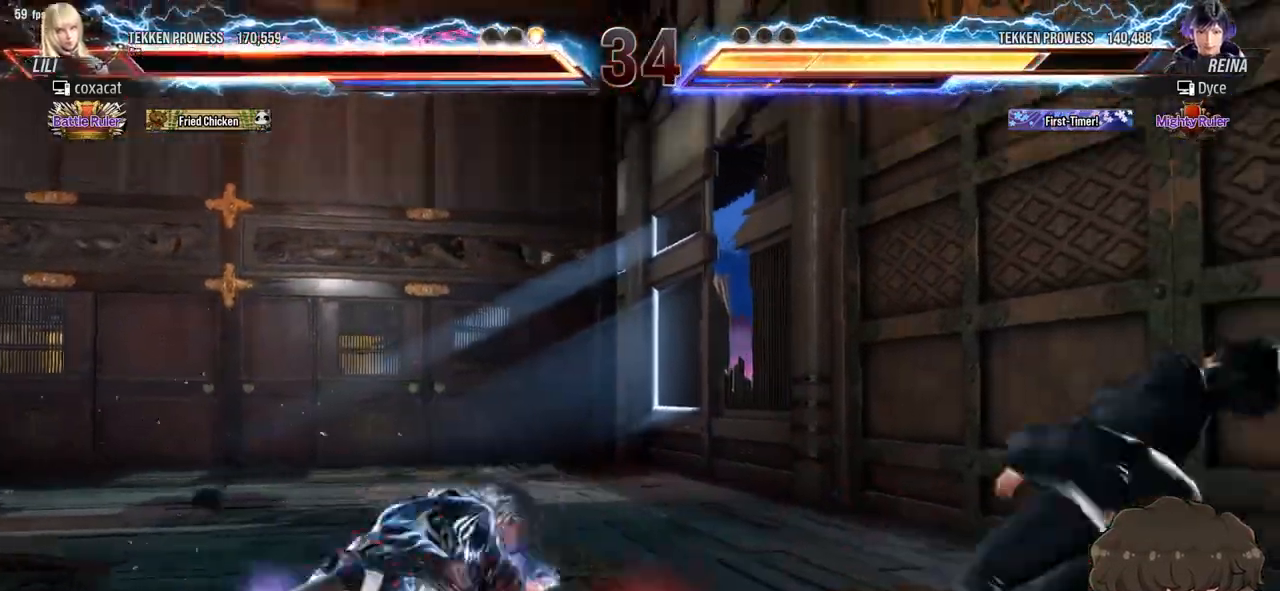
{"buttons": [], "events": [[50, "DPAD_DOWN", "up"], [50, "DPAD_RIGHT", "up"]]}
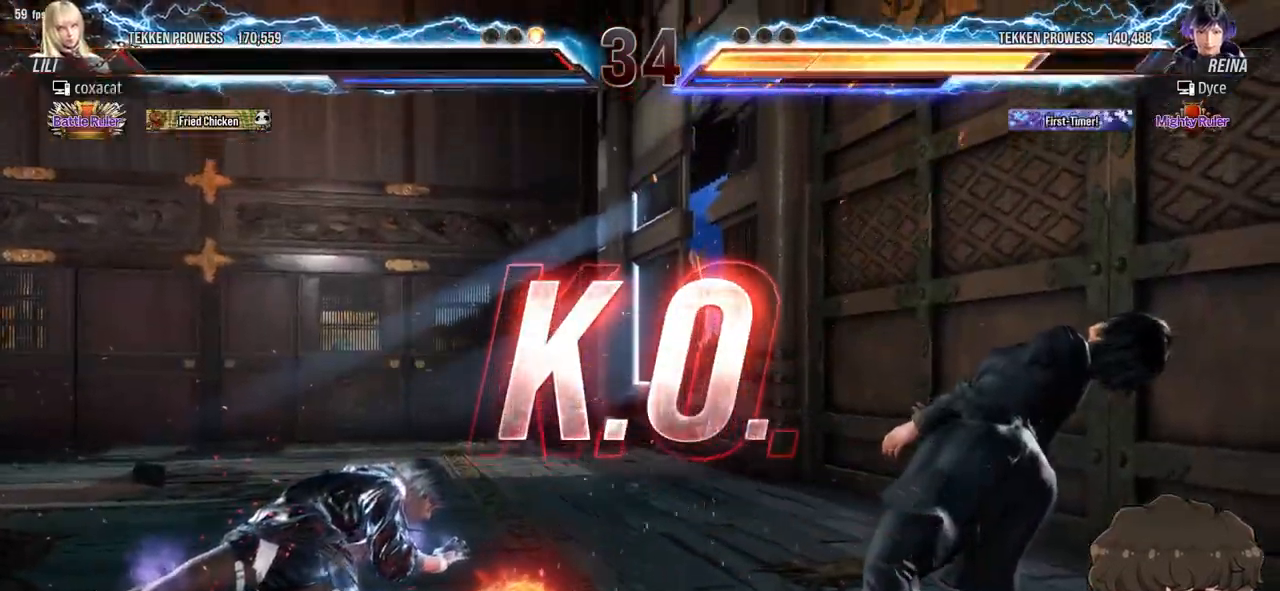
{"buttons": [], "events": []}
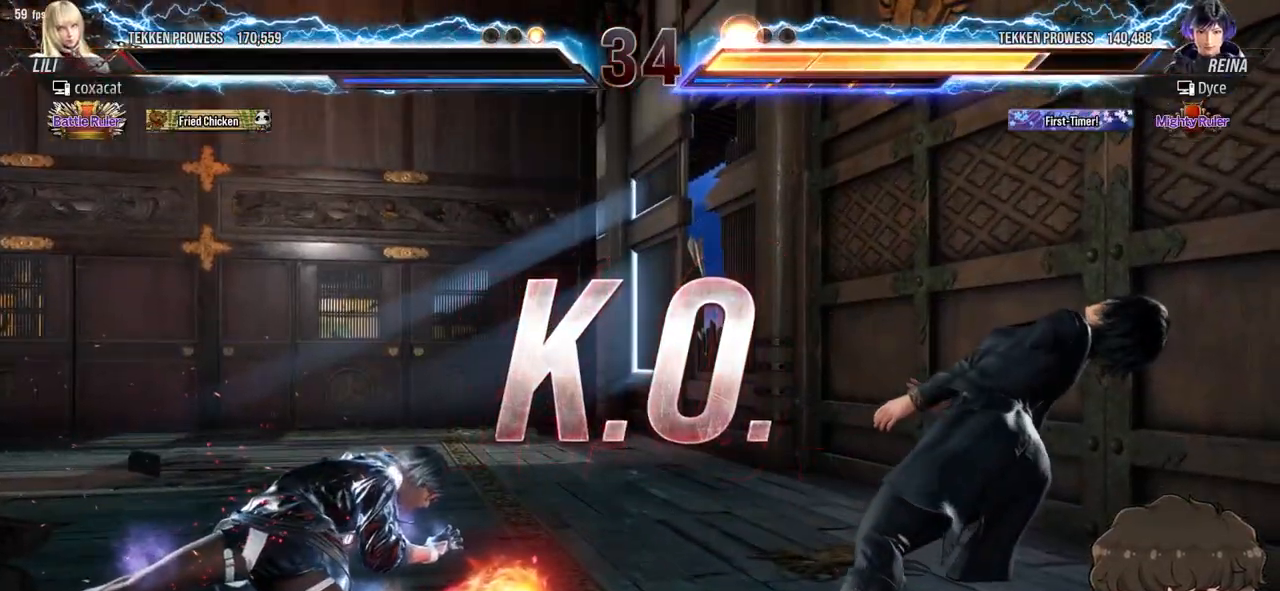
{"buttons": [], "events": []}
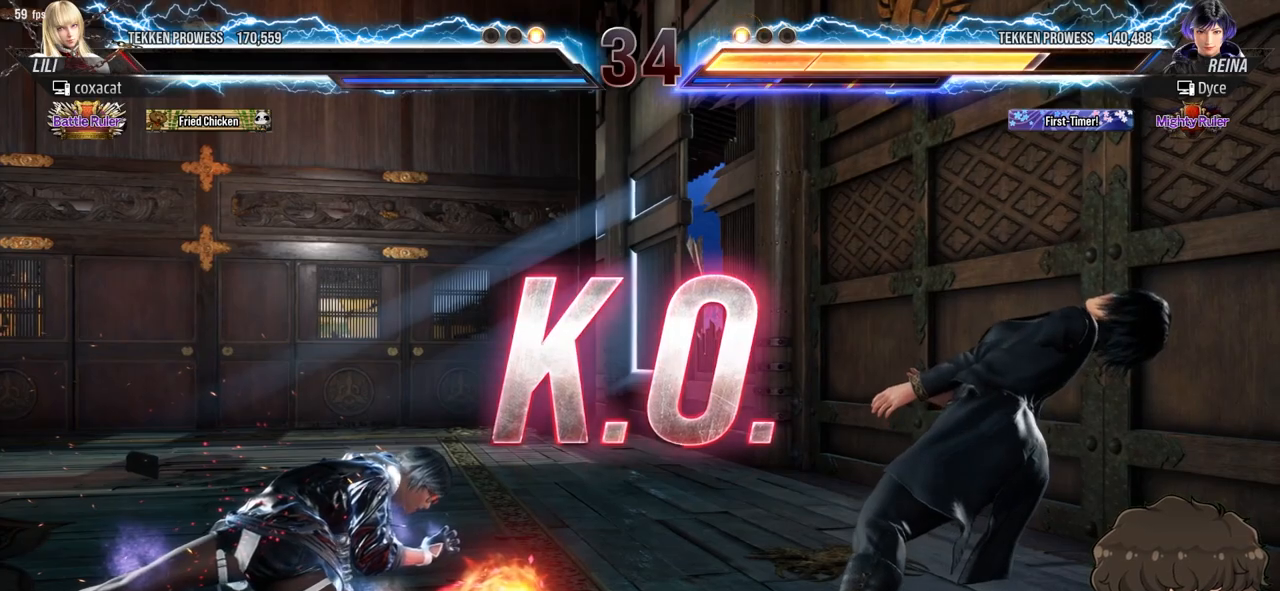
{"buttons": [], "events": []}